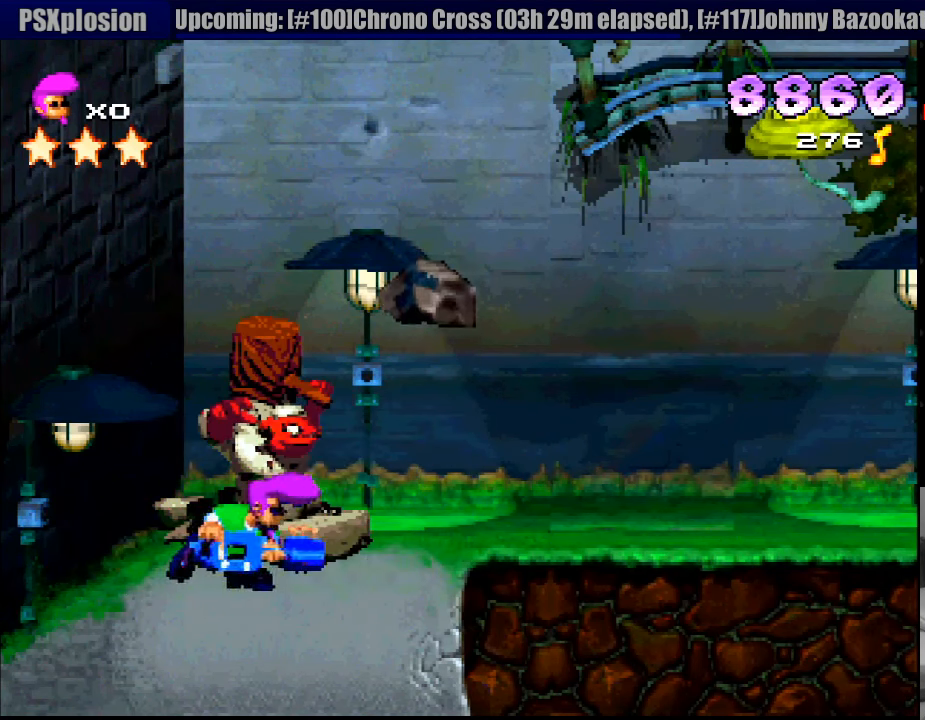
Gameplay with a controller (PlayStation layout); each line is a JSON object with the inputs held at the frame after it. "events" lists button and stick changes between this image and that frame as [ms after this image, input, new state], when the widget could be followed in between. Not read: L3 R3.
{"buttons": ["SQUARE"], "events": [[350, "SQUARE", "down"]]}
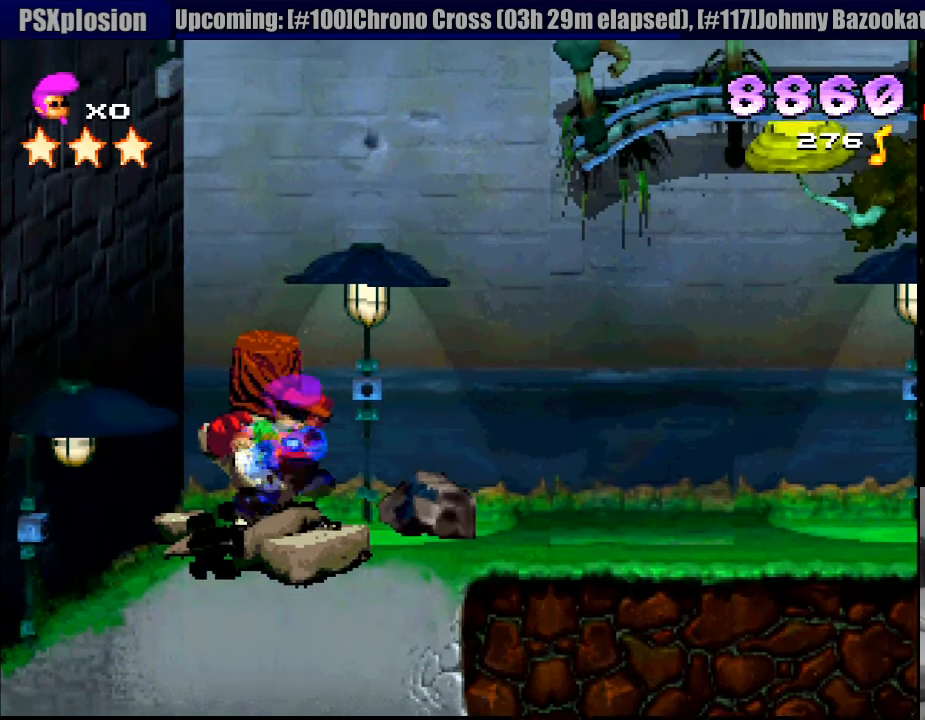
{"buttons": [], "events": [[50, "DPAD_RIGHT", "down"], [100, "DPAD_RIGHT", "up"], [116, "DPAD_RIGHT", "down"], [150, "SQUARE", "up"], [200, "DPAD_RIGHT", "up"]]}
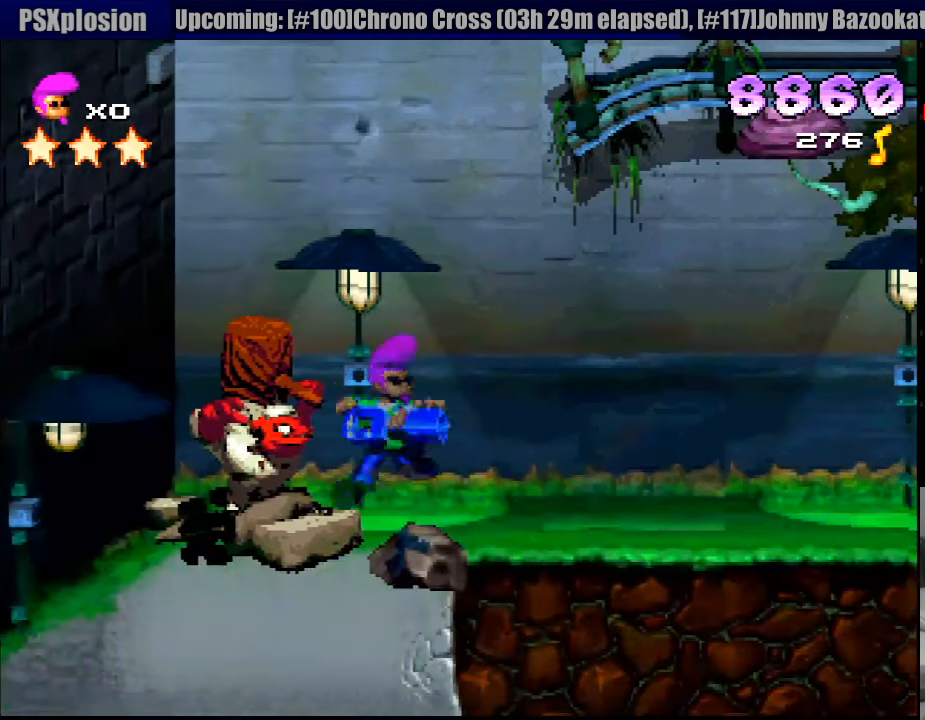
{"buttons": [], "events": []}
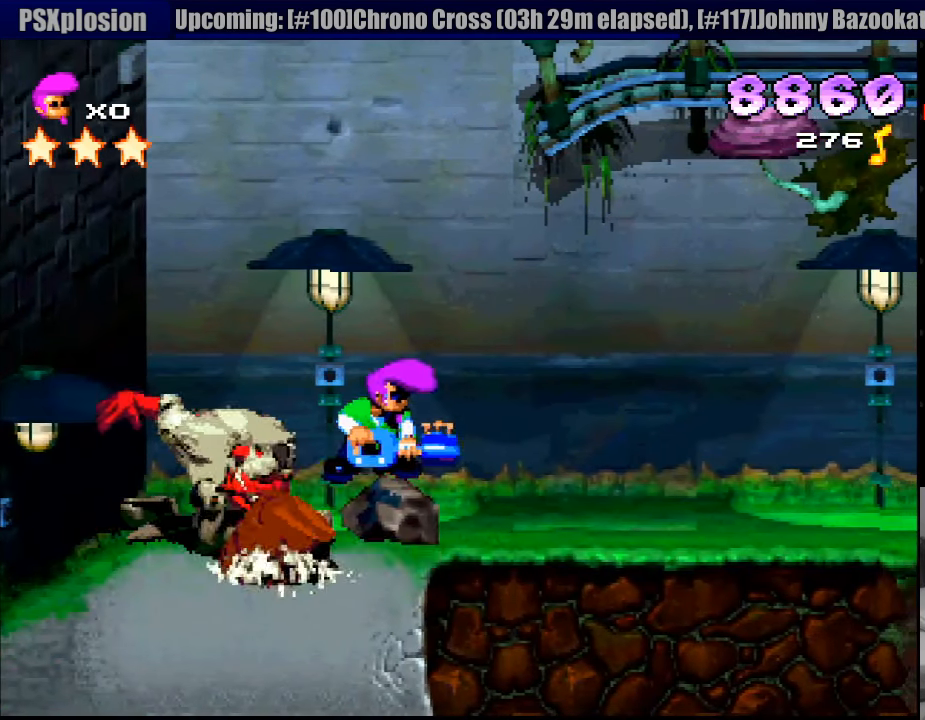
{"buttons": ["SQUARE", "DPAD_RIGHT"], "events": [[250, "DPAD_RIGHT", "down"], [250, "SQUARE", "down"]]}
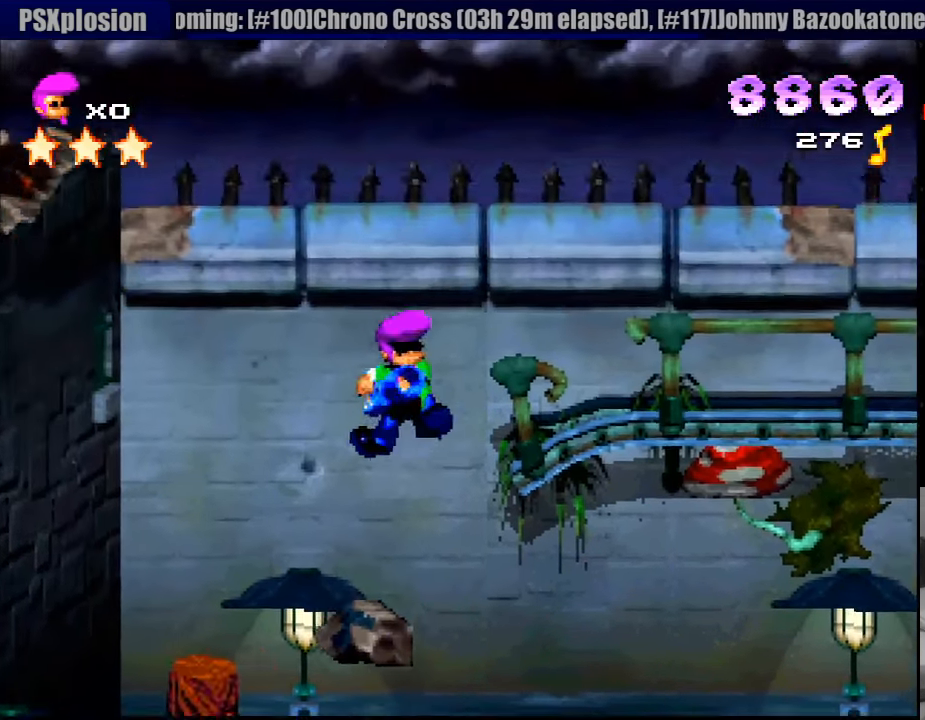
{"buttons": [], "events": [[233, "CROSS", "down"], [233, "SQUARE", "up"], [433, "DPAD_RIGHT", "up"], [450, "CROSS", "up"]]}
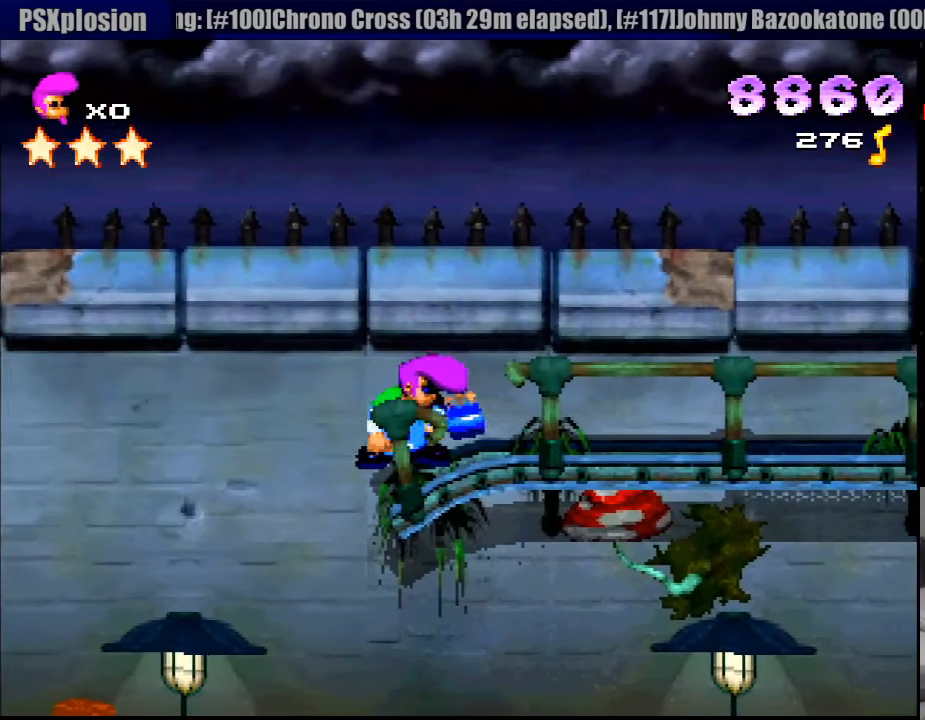
{"buttons": ["SQUARE", "DPAD_RIGHT"], "events": [[216, "SQUARE", "down"], [250, "DPAD_RIGHT", "down"]]}
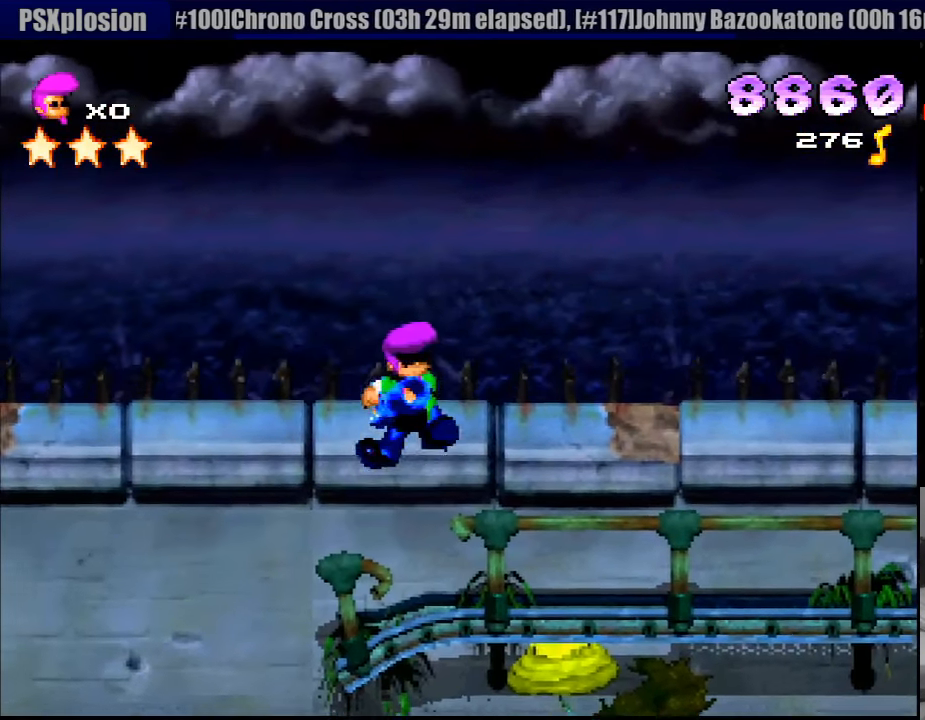
{"buttons": ["DPAD_RIGHT"], "events": [[166, "SQUARE", "up"], [266, "SQUARE", "down"], [433, "SQUARE", "up"]]}
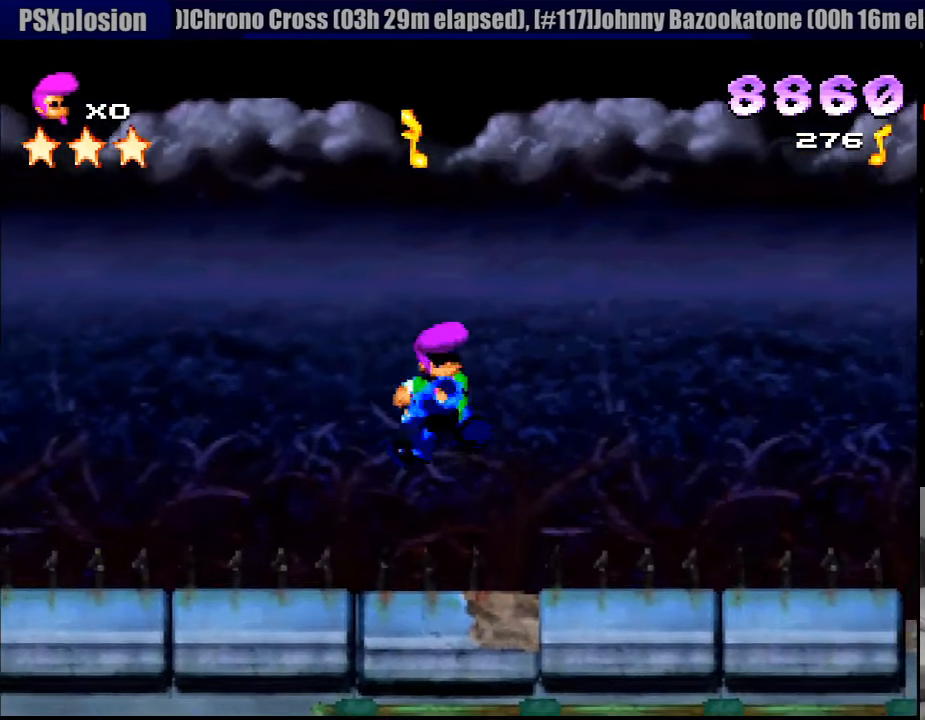
{"buttons": ["DPAD_RIGHT"], "events": [[400, "SQUARE", "down"], [466, "SQUARE", "up"]]}
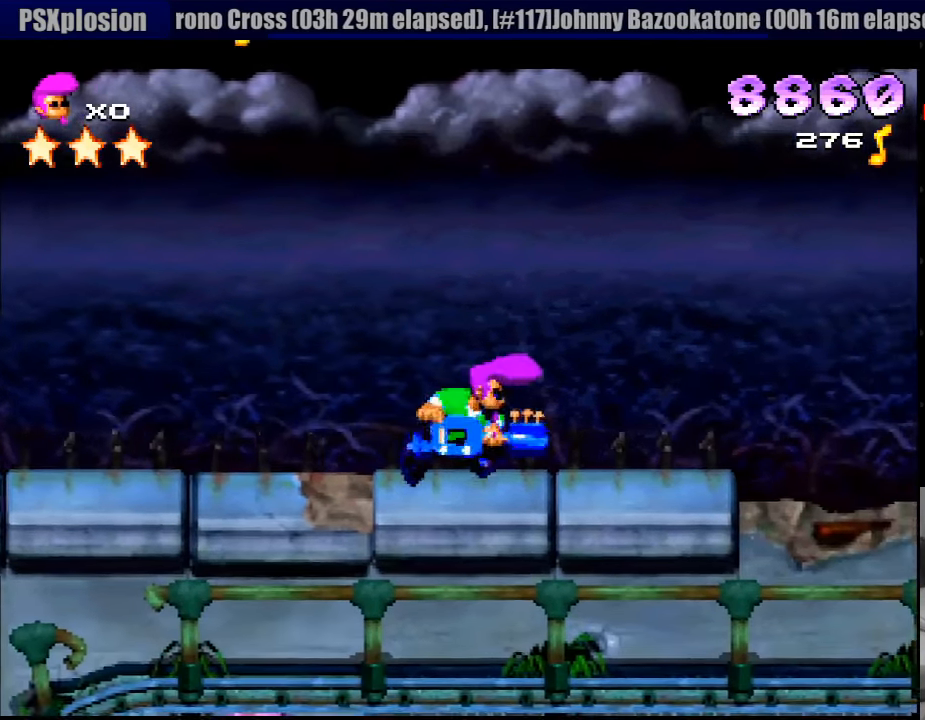
{"buttons": ["DPAD_RIGHT"], "events": []}
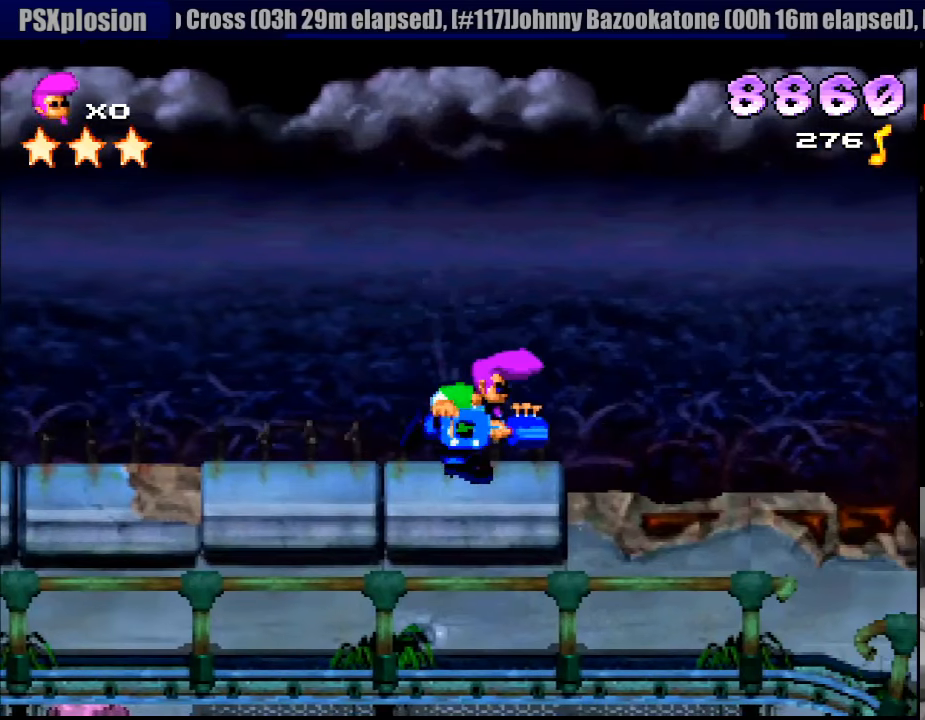
{"buttons": [], "events": [[483, "DPAD_RIGHT", "up"]]}
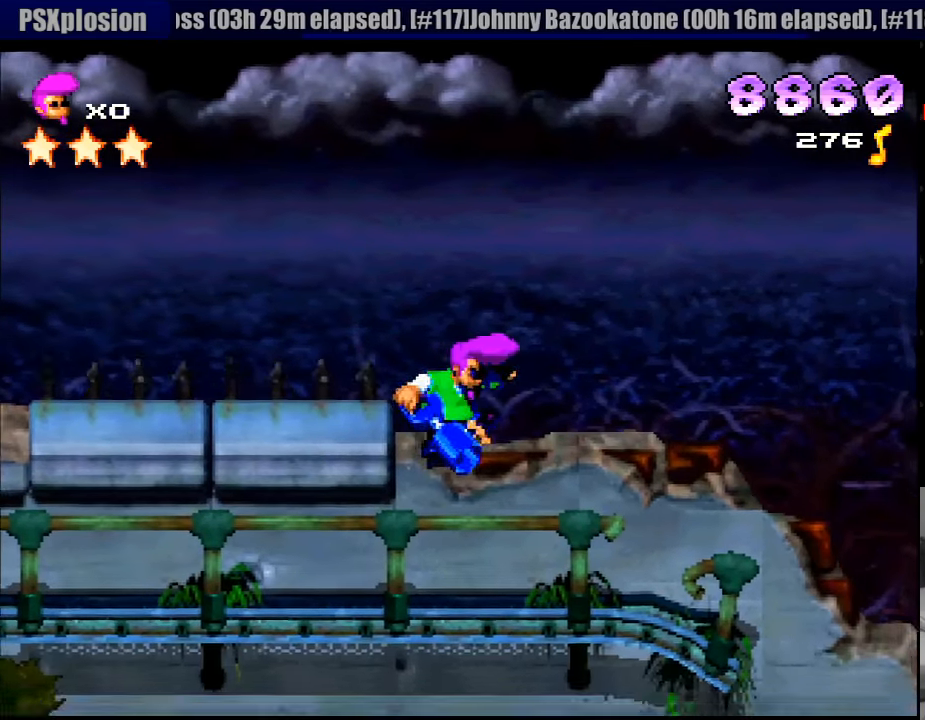
{"buttons": ["R1", "DPAD_RIGHT"], "events": [[250, "DPAD_RIGHT", "down"], [367, "R1", "down"]]}
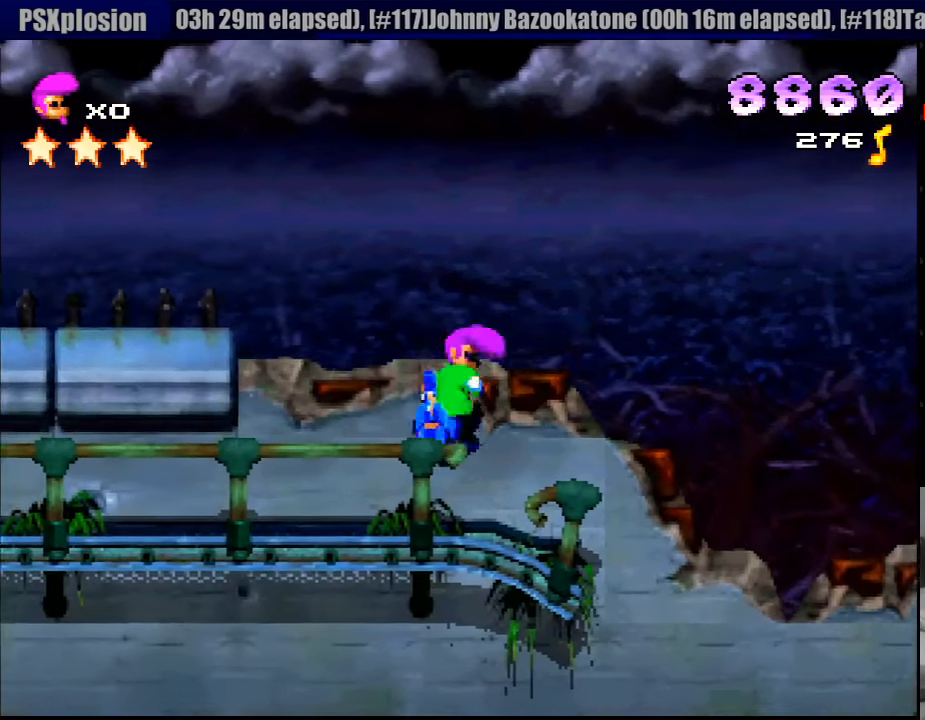
{"buttons": ["CROSS", "R1"], "events": [[17, "CROSS", "down"], [467, "DPAD_RIGHT", "up"]]}
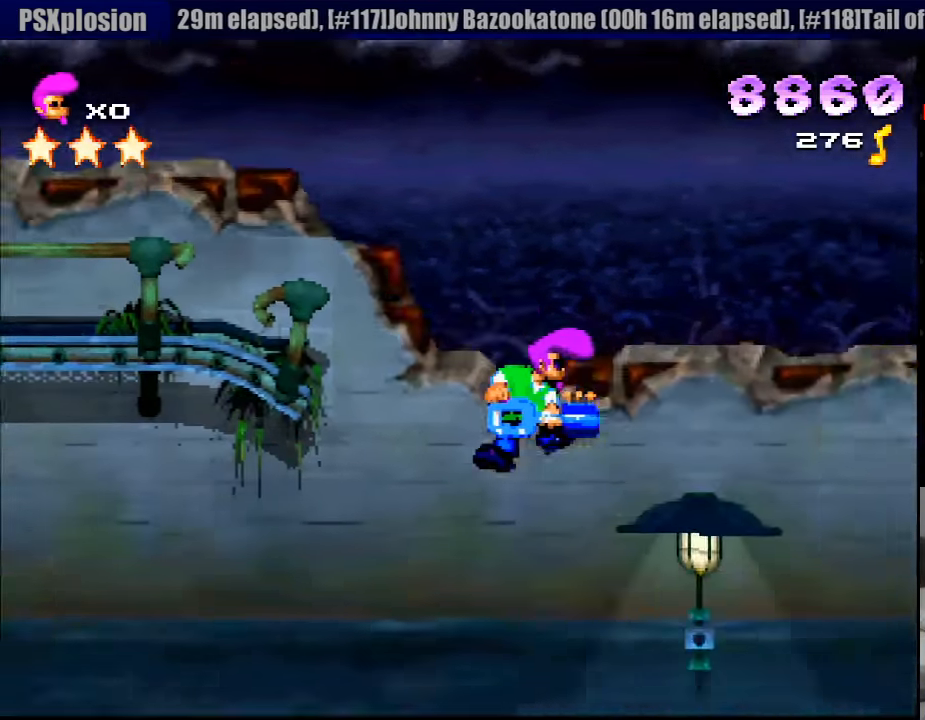
{"buttons": ["CROSS", "SQUARE", "R1"], "events": [[50, "SQUARE", "down"], [350, "DPAD_LEFT", "down"], [483, "CIRCLE", "down"], [500, "CIRCLE", "up"], [500, "DPAD_LEFT", "up"]]}
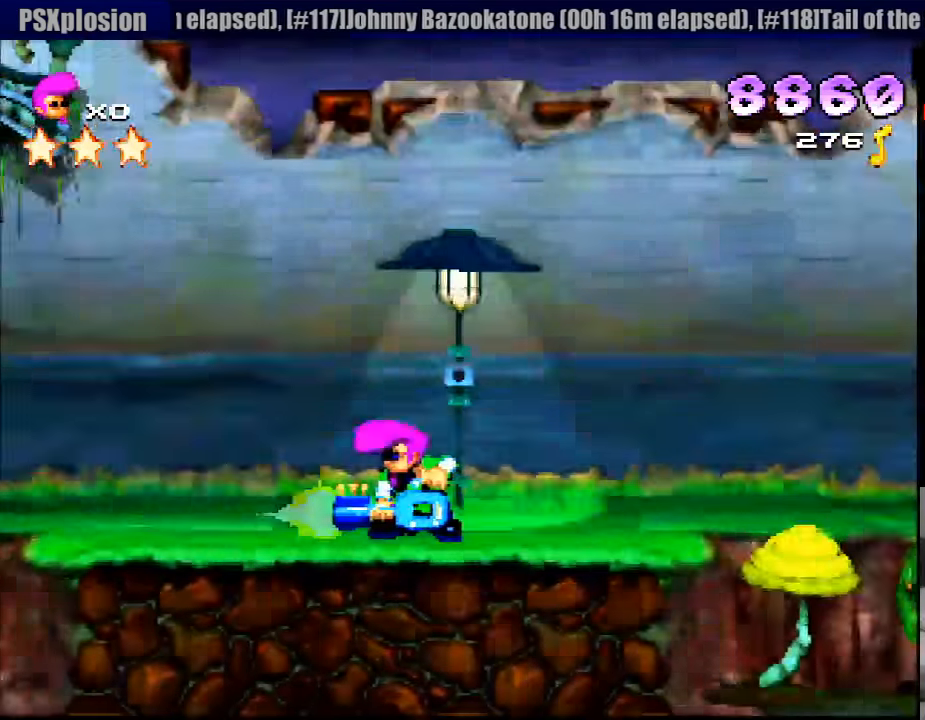
{"buttons": ["DPAD_RIGHT"], "events": [[50, "CROSS", "up"], [50, "SQUARE", "up"], [167, "R1", "up"], [183, "DPAD_RIGHT", "down"], [317, "DPAD_RIGHT", "up"], [433, "DPAD_RIGHT", "down"]]}
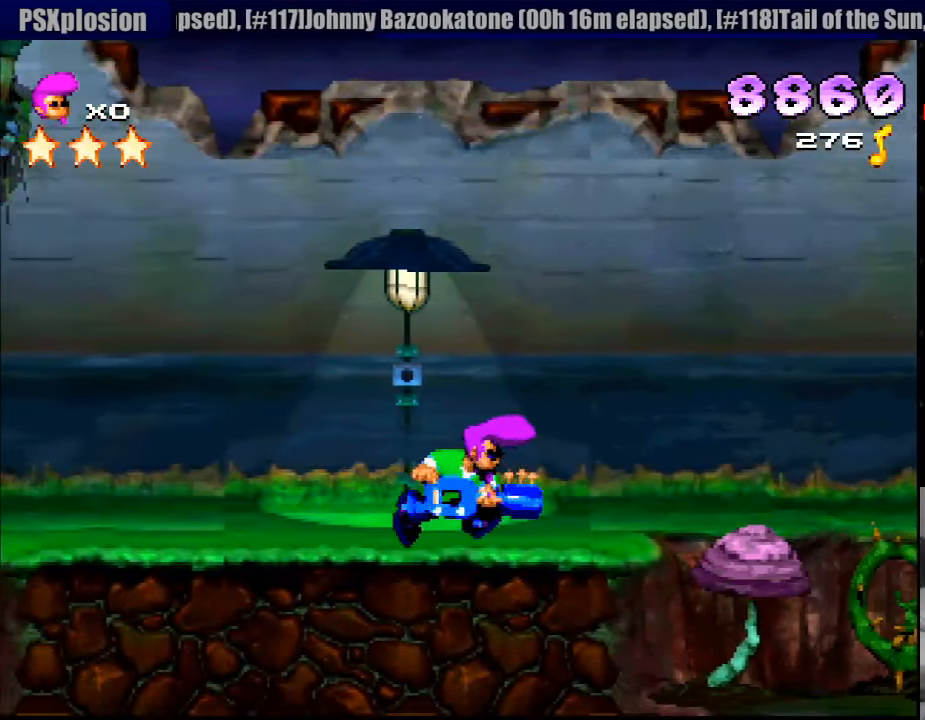
{"buttons": [], "events": [[67, "DPAD_RIGHT", "up"]]}
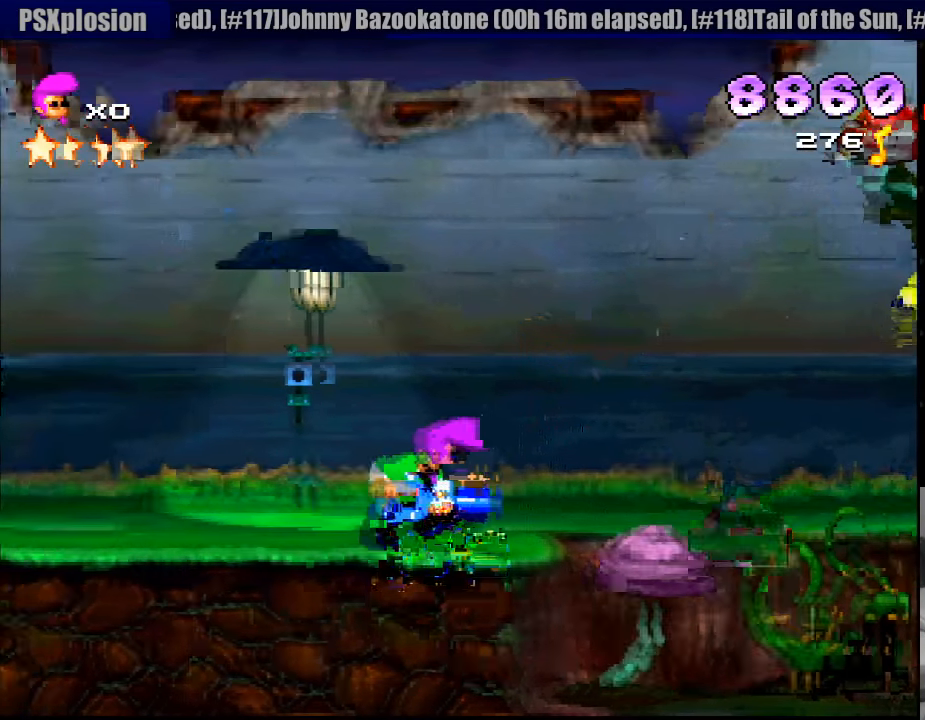
{"buttons": [], "events": []}
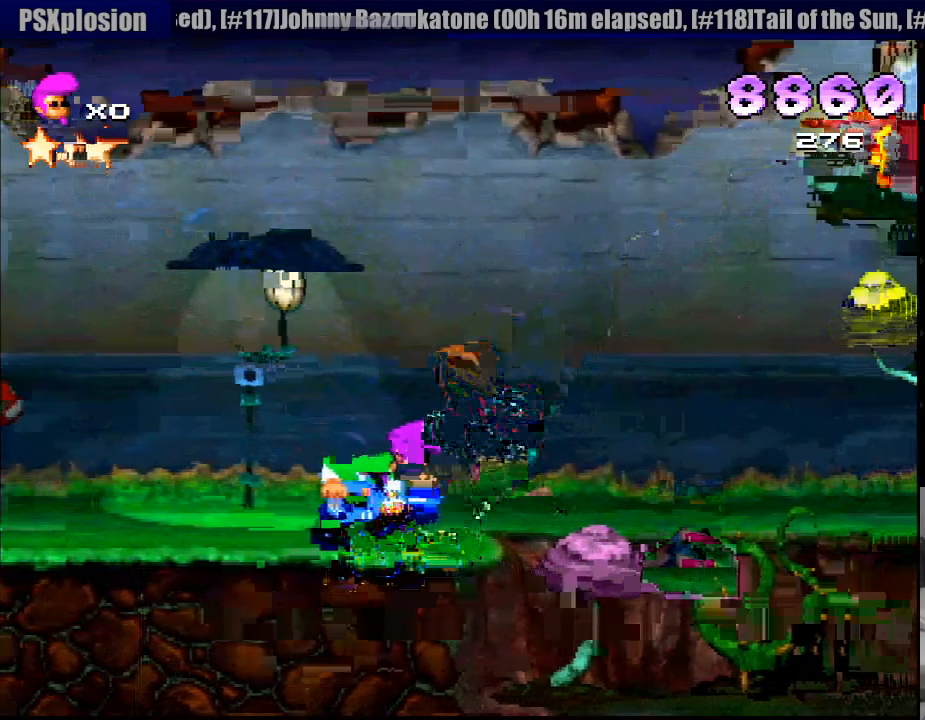
{"buttons": [], "events": []}
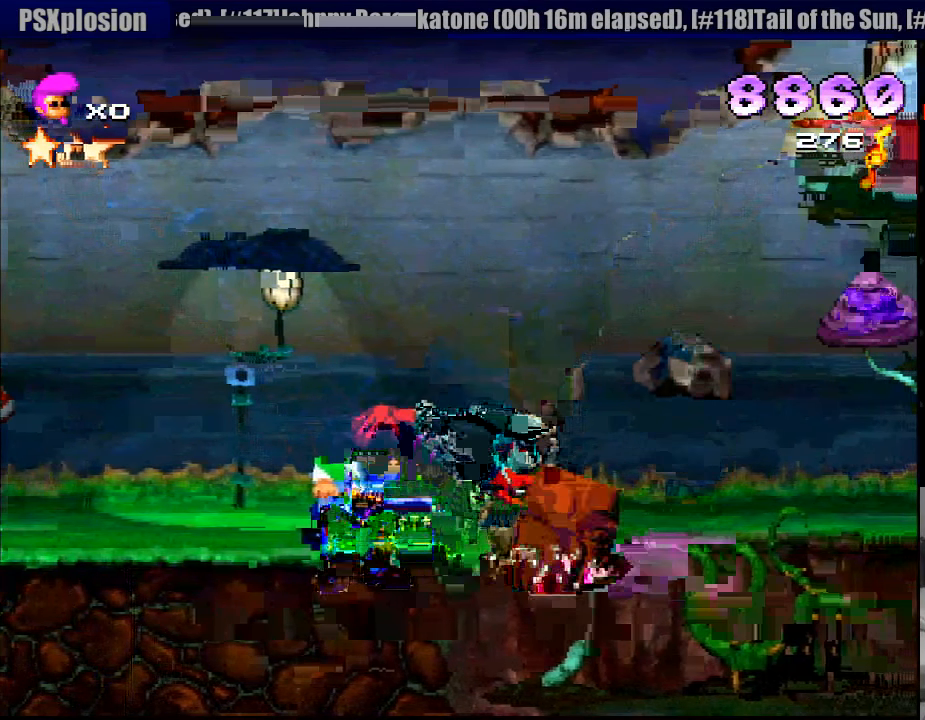
{"buttons": ["R1"], "events": [[217, "DPAD_RIGHT", "down"], [217, "R1", "down"], [433, "DPAD_RIGHT", "up"]]}
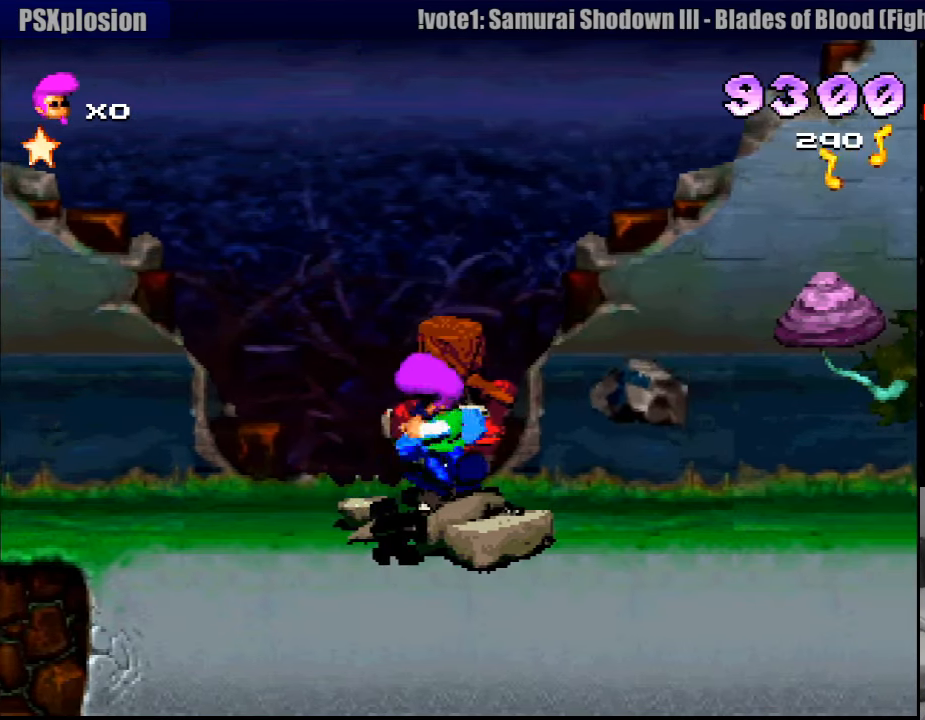
{"buttons": ["R1", "DPAD_RIGHT"], "events": [[167, "DPAD_RIGHT", "down"], [250, "DPAD_RIGHT", "up"], [250, "SQUARE", "down"], [366, "DPAD_RIGHT", "down"], [499, "SQUARE", "up"]]}
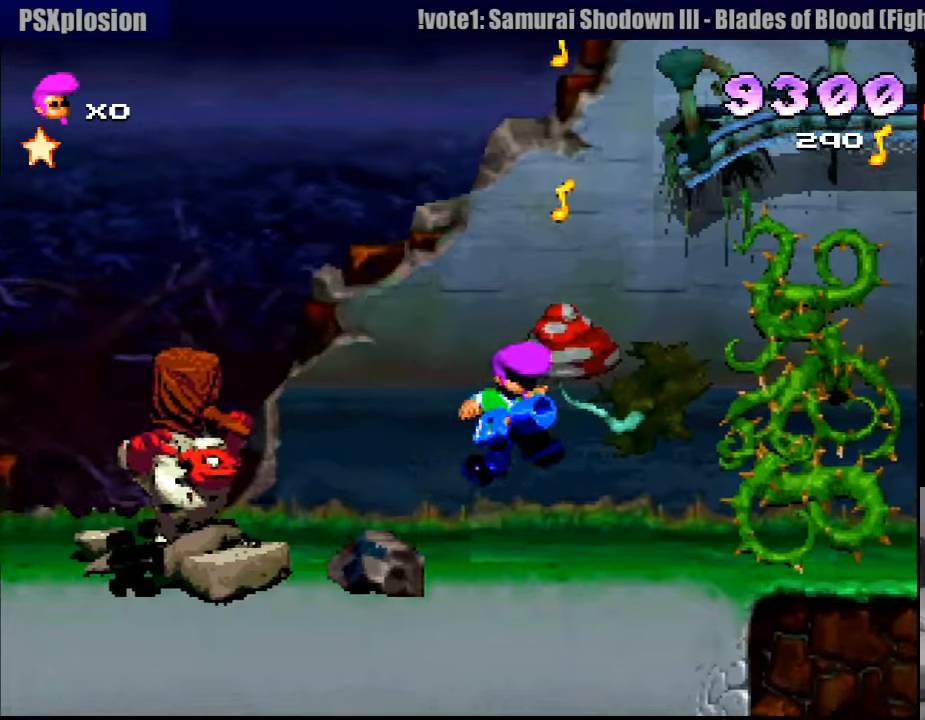
{"buttons": ["R1"], "events": [[33, "DPAD_RIGHT", "up"], [150, "DPAD_LEFT", "down"], [367, "R1", "up"], [383, "DPAD_LEFT", "up"], [383, "R1", "down"]]}
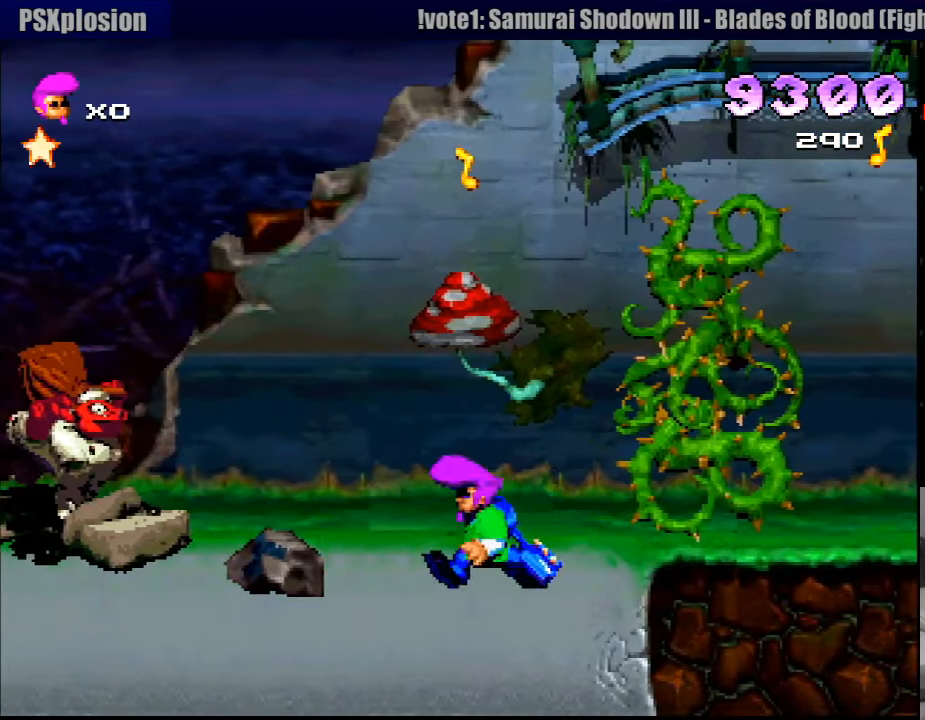
{"buttons": [], "events": [[400, "R1", "up"]]}
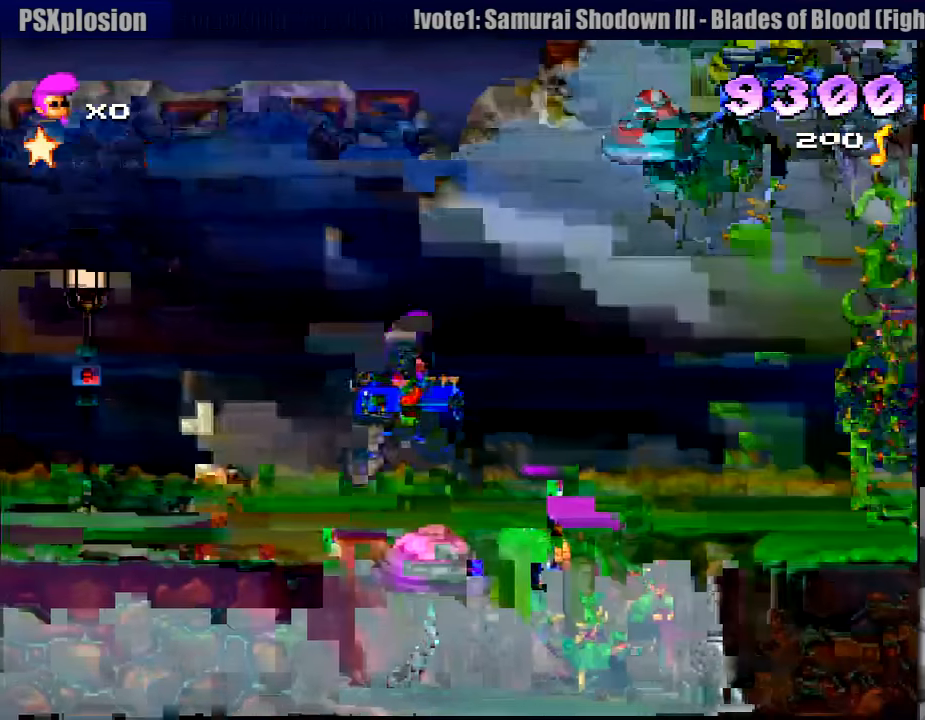
{"buttons": ["SQUARE", "DPAD_RIGHT"], "events": [[83, "DPAD_RIGHT", "down"], [117, "DPAD_RIGHT", "up"], [117, "SQUARE", "down"], [450, "DPAD_RIGHT", "down"]]}
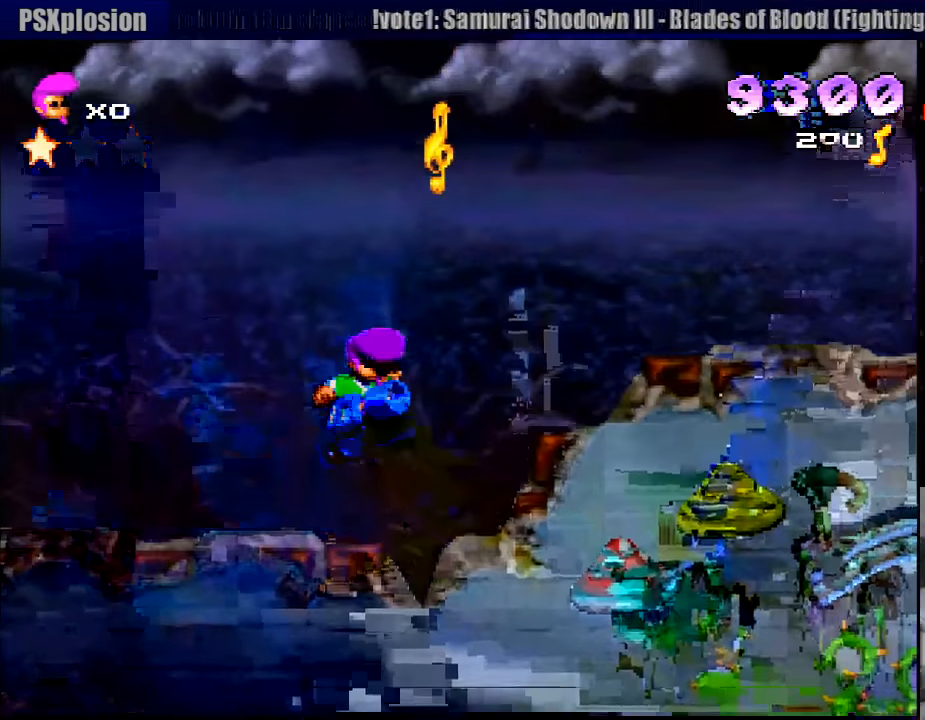
{"buttons": [], "events": [[333, "SQUARE", "up"], [367, "DPAD_RIGHT", "up"]]}
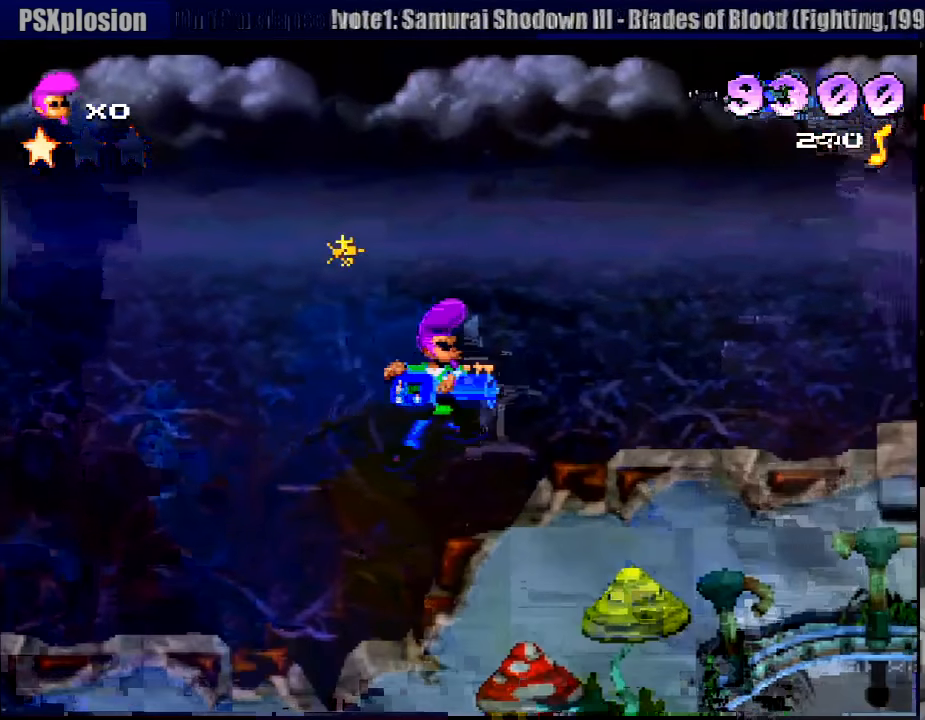
{"buttons": ["SQUARE"], "events": [[50, "DPAD_LEFT", "down"], [150, "DPAD_LEFT", "up"], [250, "SQUARE", "down"]]}
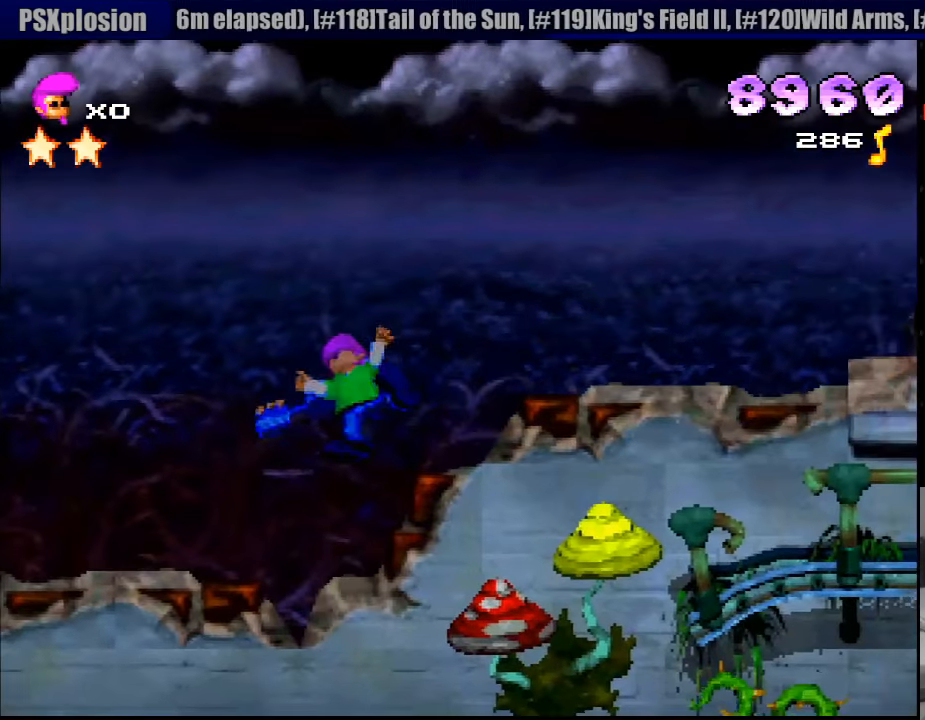
{"buttons": ["SQUARE", "DPAD_LEFT"], "events": [[100, "DPAD_RIGHT", "down"], [183, "SQUARE", "up"], [283, "DPAD_RIGHT", "up"], [417, "DPAD_LEFT", "down"], [450, "SQUARE", "down"]]}
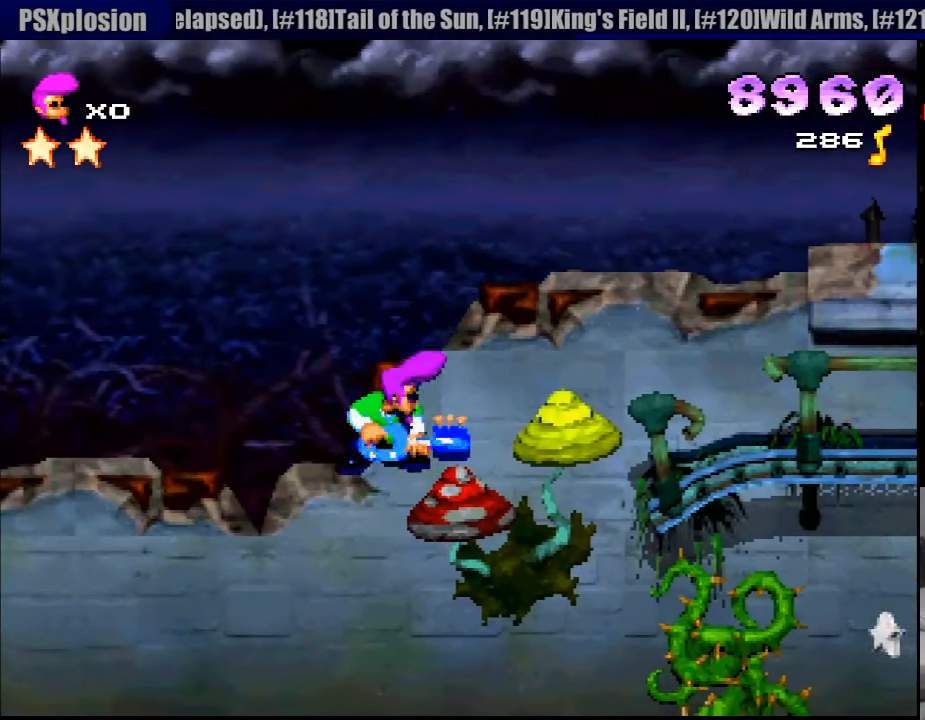
{"buttons": ["SQUARE", "DPAD_RIGHT"], "events": [[17, "DPAD_LEFT", "up"], [117, "DPAD_RIGHT", "down"], [300, "SQUARE", "up"], [350, "SQUARE", "down"], [450, "SQUARE", "up"], [467, "SQUARE", "down"]]}
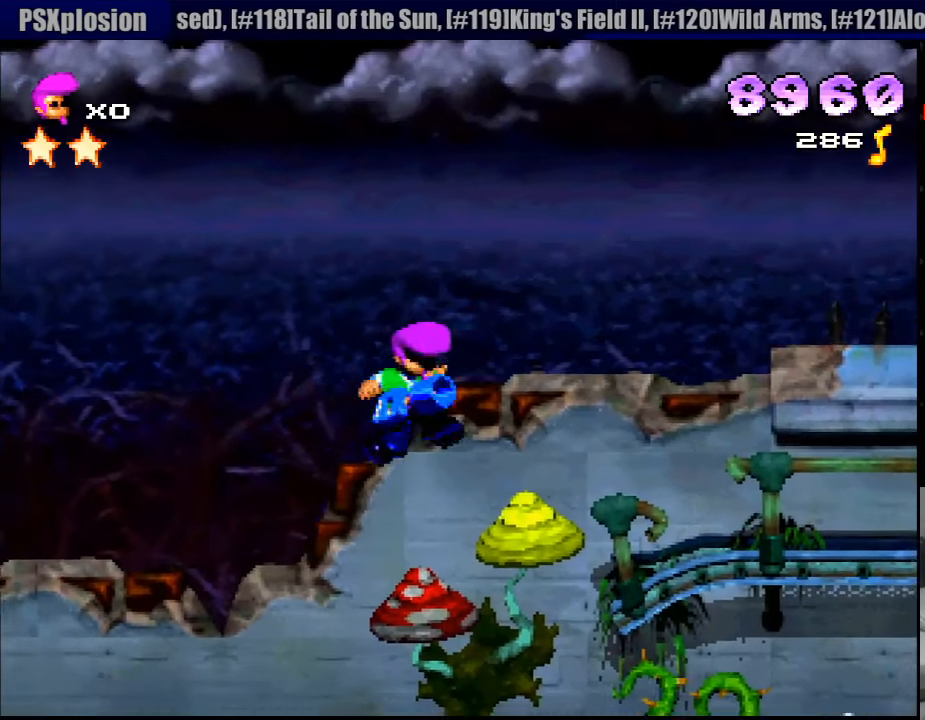
{"buttons": ["R1", "DPAD_RIGHT"], "events": [[333, "SQUARE", "up"], [417, "R1", "down"]]}
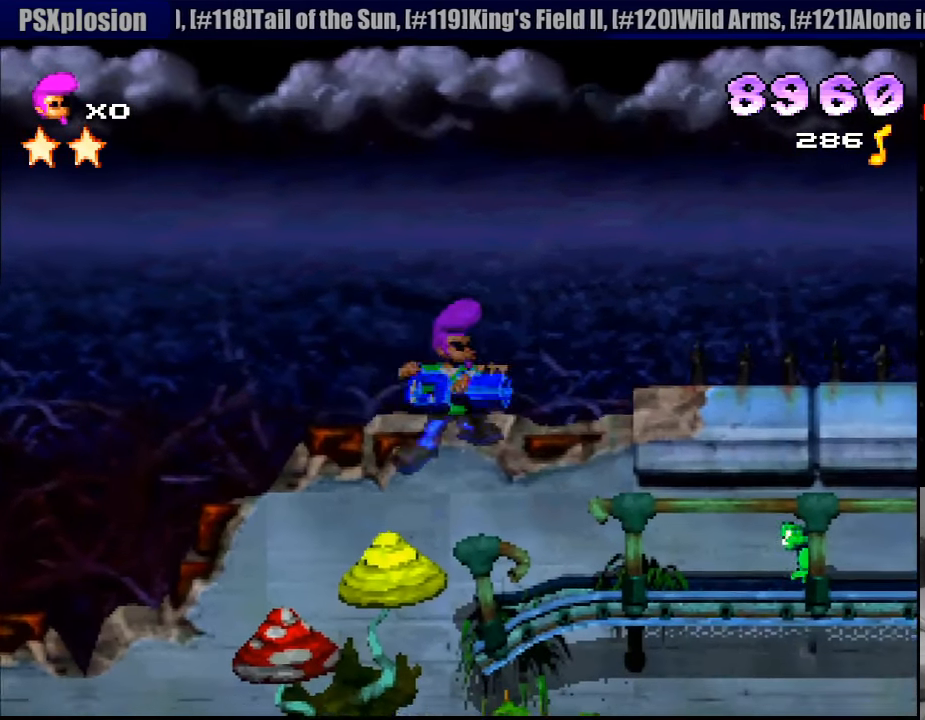
{"buttons": ["CROSS"], "events": [[100, "DPAD_RIGHT", "up"], [183, "R1", "up"], [200, "SQUARE", "down"], [300, "CROSS", "down"], [333, "SQUARE", "up"]]}
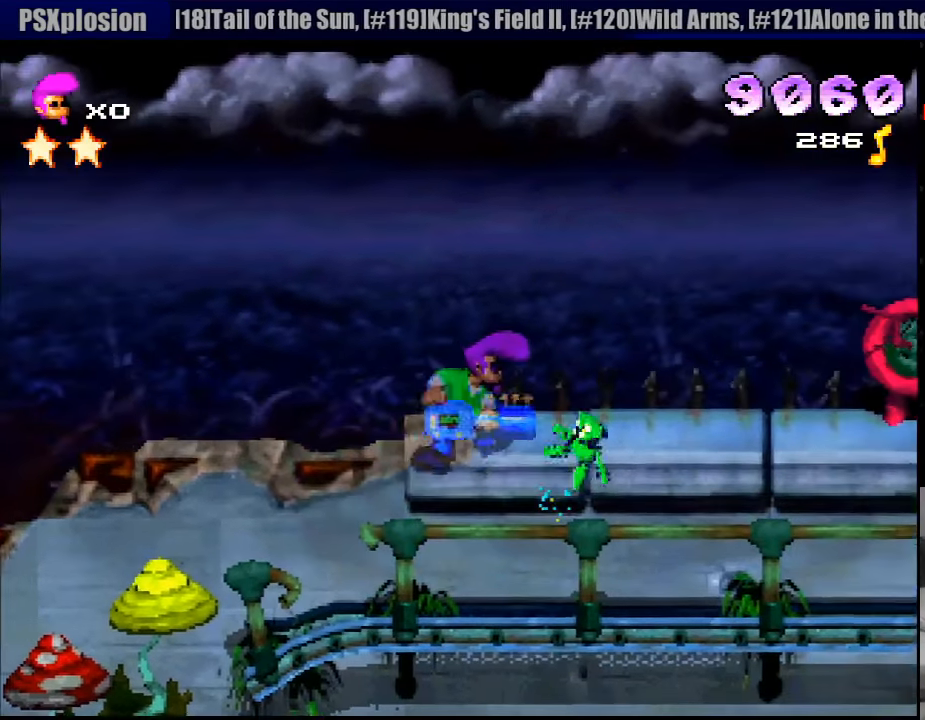
{"buttons": ["CROSS"], "events": [[33, "DPAD_RIGHT", "down"], [33, "SQUARE", "down"], [167, "DPAD_DOWN", "down"], [217, "DPAD_RIGHT", "up"], [233, "DPAD_DOWN", "up"], [317, "SQUARE", "up"]]}
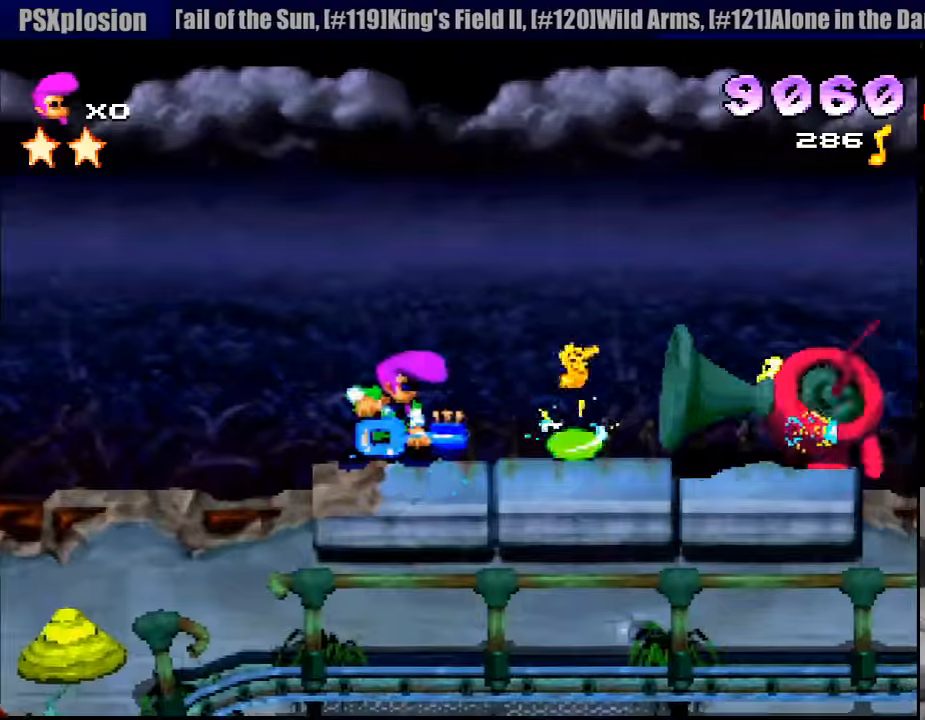
{"buttons": ["CROSS"], "events": [[166, "CIRCLE", "down"], [183, "CIRCLE", "up"]]}